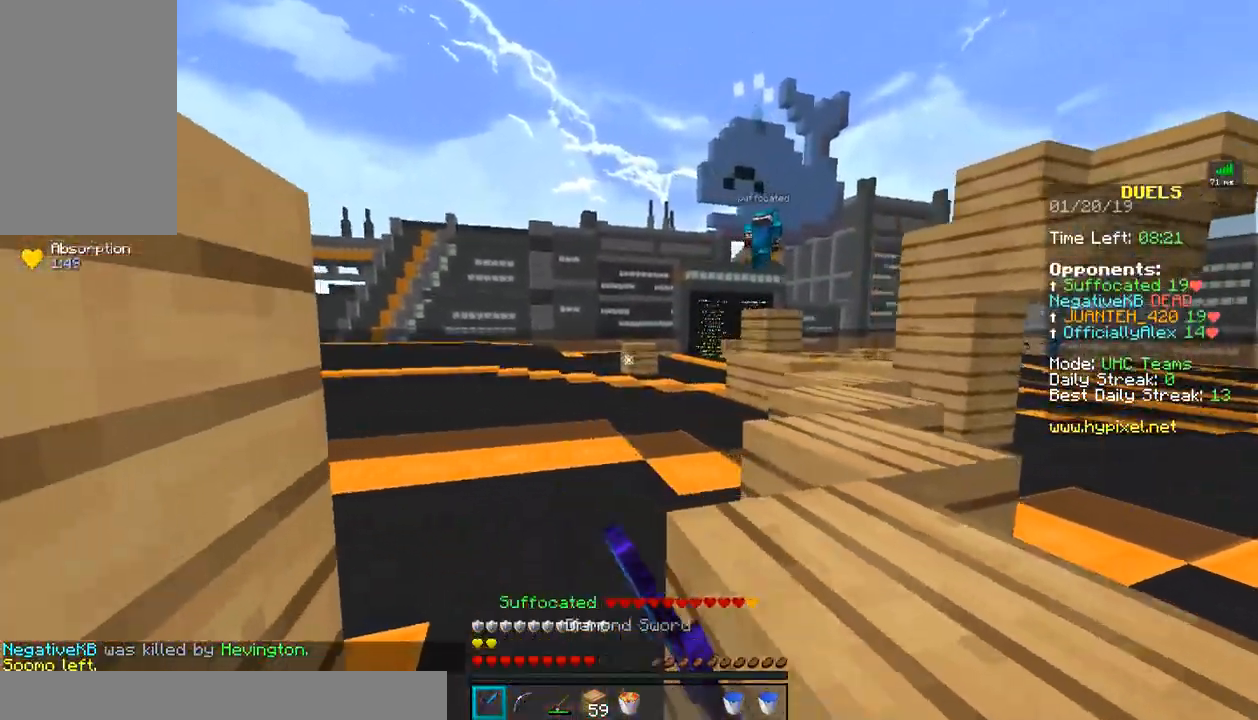
Gameplay with keyboard and mouse; each line is a JSON object with the keys and mouse buttons held at the frame after it. "events" lists presses ("down") and releases ("up") of "a", "d", "s", "w", "mouse_left" and "mouse_right" between this image and that frame as [ms after this image, input, new state], when the widget could be followed in between. "mouse_left", "mouse_right" = the "left", "right" buttons of the "mouse" list. No other keys are recorded. Fast repeated clicks can show as one long hold. Mouse movement is not recorded.
{"keys": ["w"], "mouse": [], "events": [[33, "mouse_left", "down"], [83, "mouse_left", "up"], [117, "mouse_left", "down"], [183, "a", "down"], [233, "mouse_left", "up"], [333, "a", "up"]]}
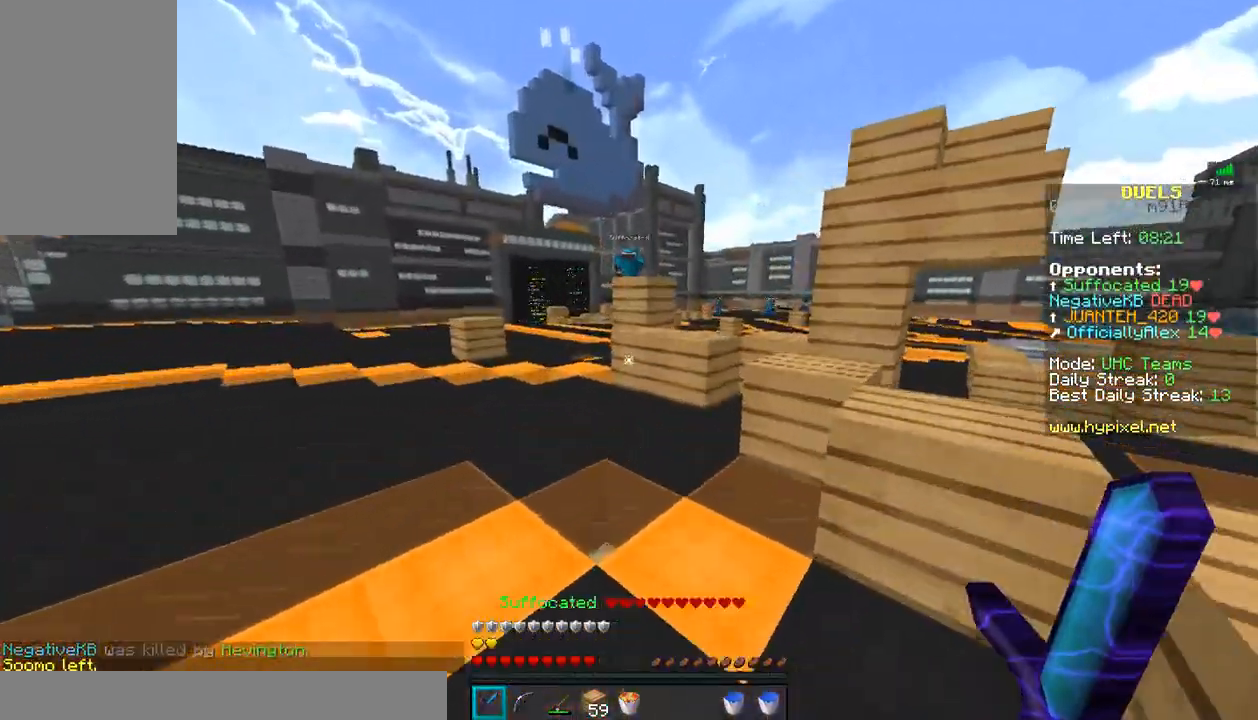
{"keys": ["w"], "mouse": [], "events": [[333, "mouse_right", "down"], [483, "mouse_right", "up"]]}
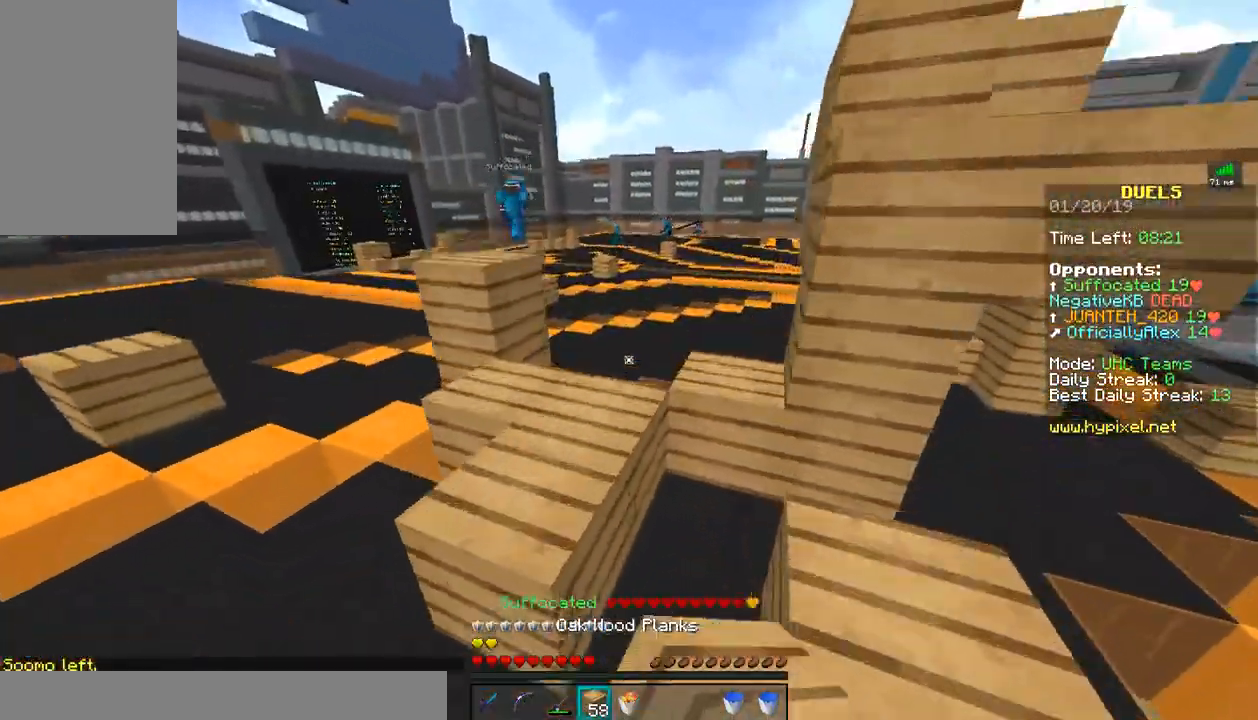
{"keys": ["w"], "mouse": [], "events": []}
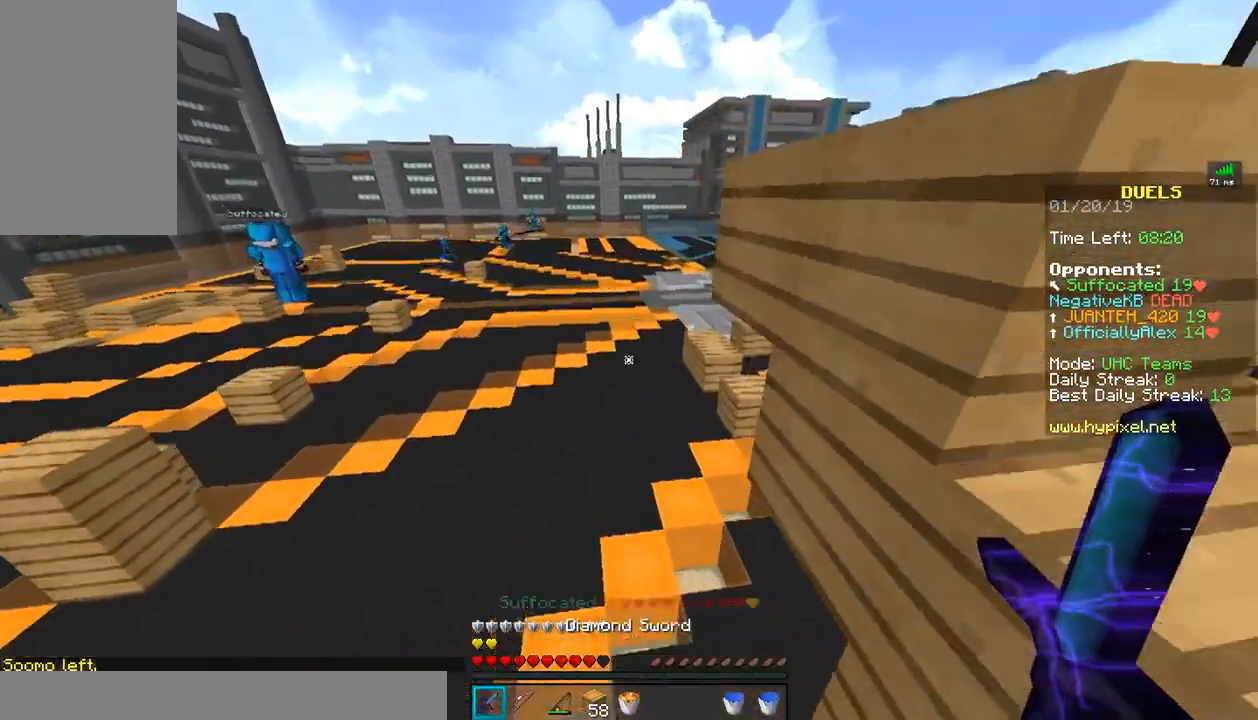
{"keys": ["w"], "mouse": [], "events": []}
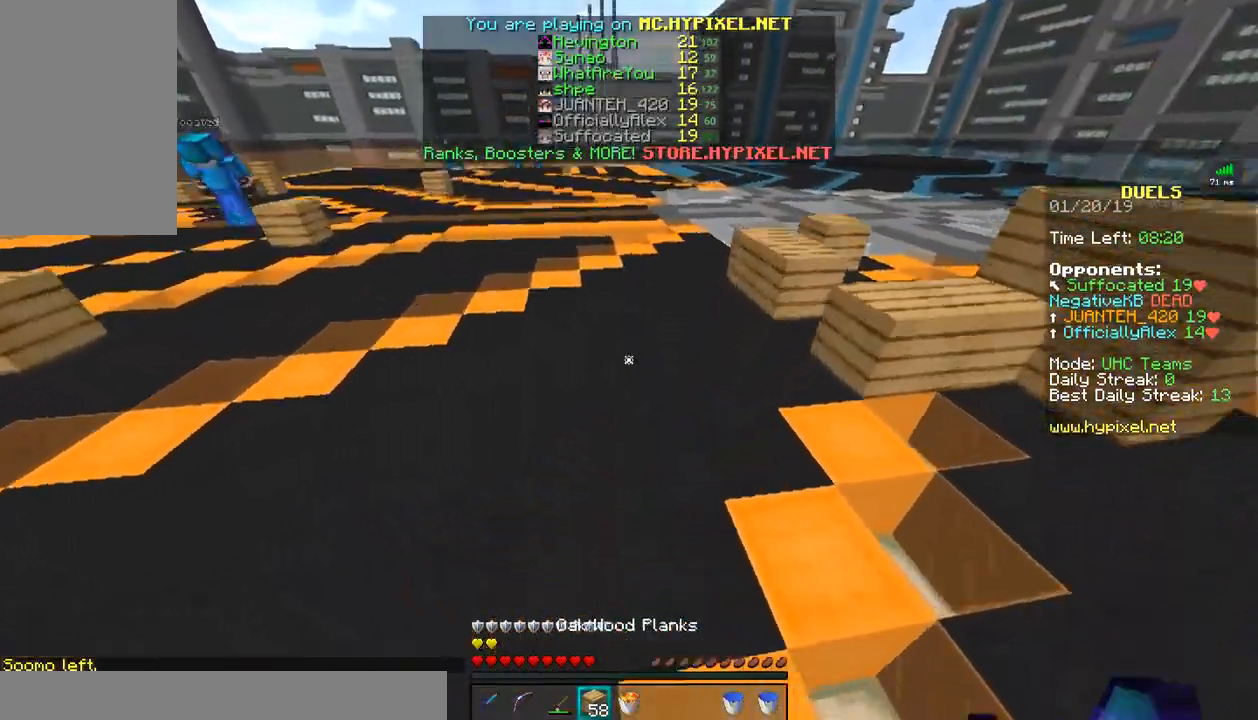
{"keys": ["w"], "mouse": [], "events": [[133, "mouse_right", "down"], [183, "mouse_right", "up"]]}
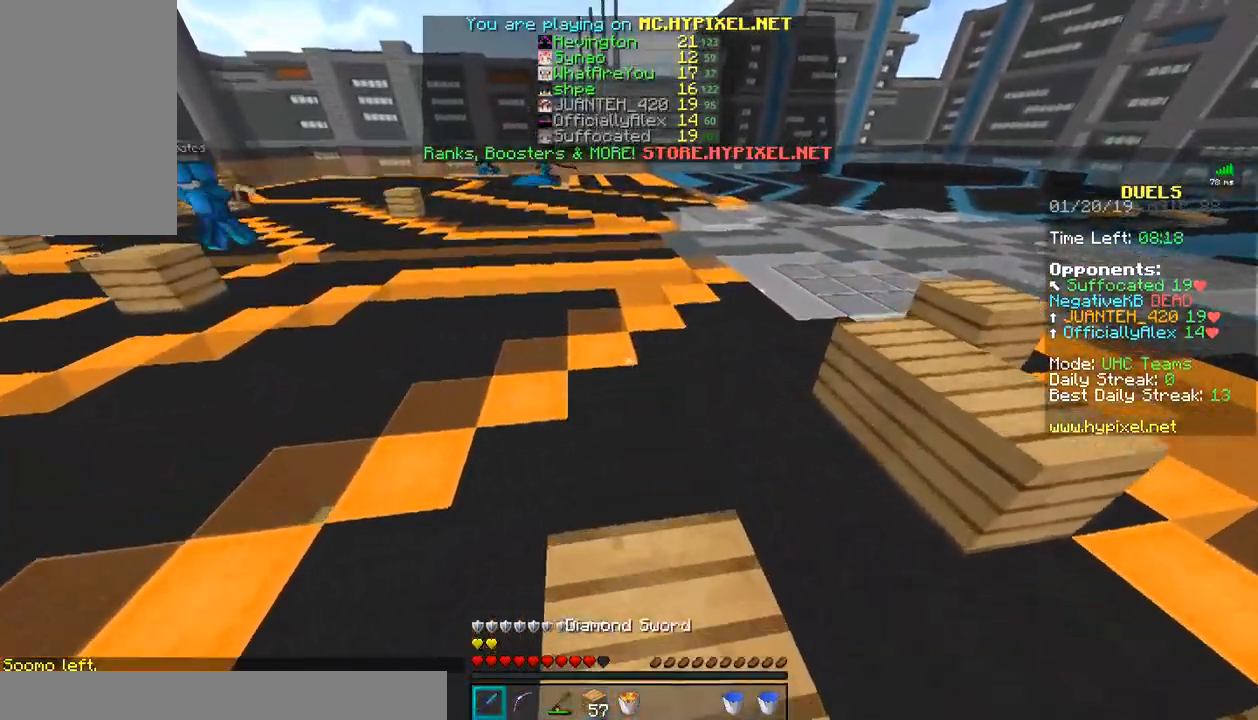
{"keys": ["w"], "mouse": ["left"], "events": [[133, "mouse_left", "down"], [233, "mouse_left", "up"], [283, "mouse_left", "down"], [383, "mouse_left", "up"], [433, "mouse_left", "down"]]}
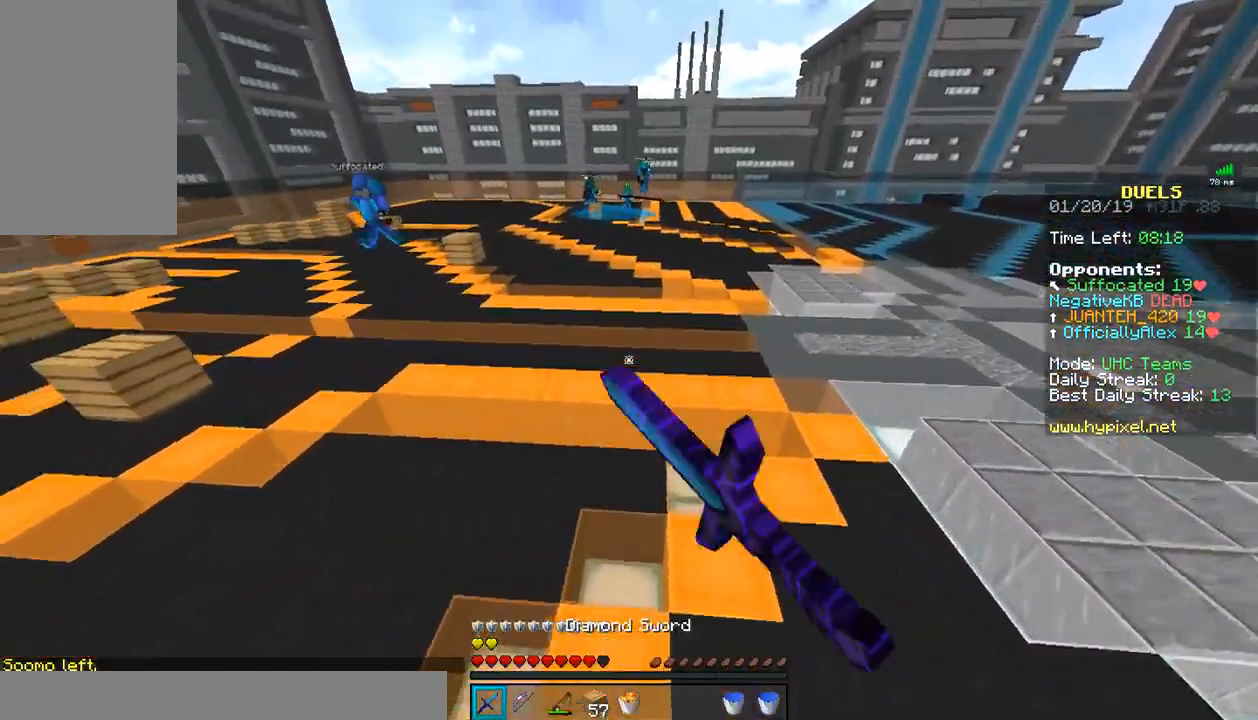
{"keys": ["w"], "mouse": [], "events": [[33, "mouse_left", "up"], [283, "mouse_right", "down"], [383, "mouse_right", "up"]]}
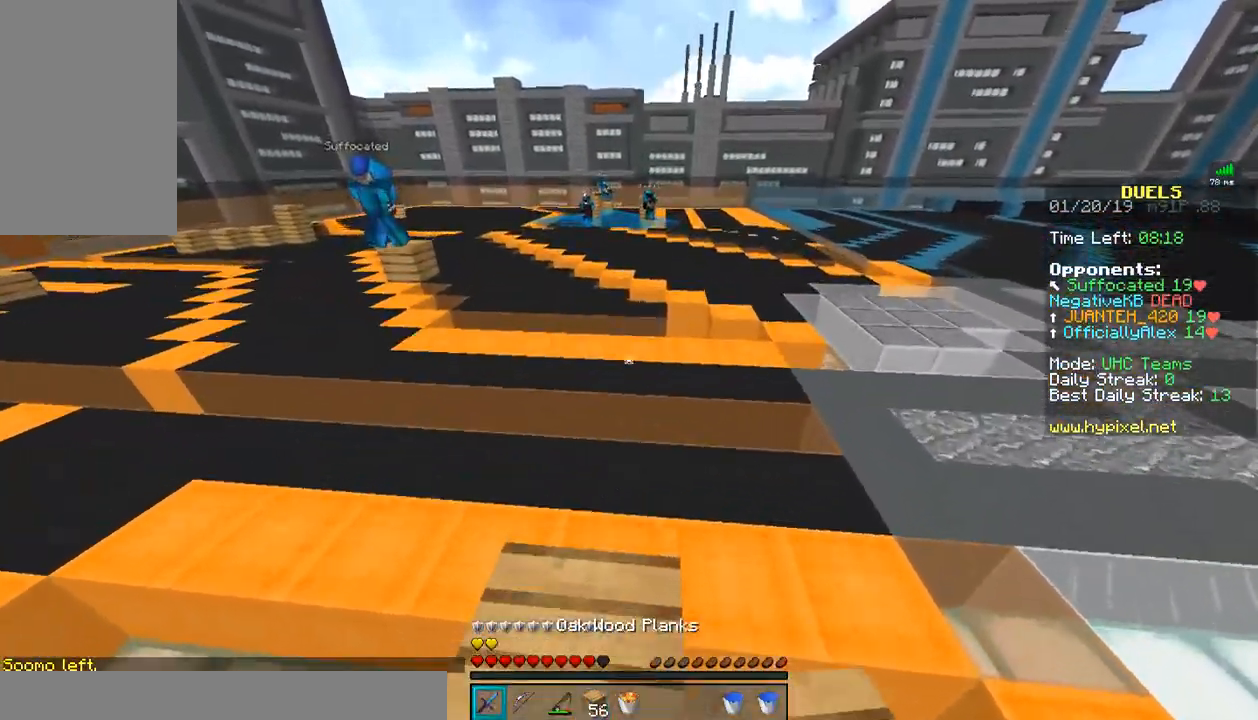
{"keys": ["w"], "mouse": [], "events": [[33, "mouse_left", "down"], [83, "mouse_left", "up"]]}
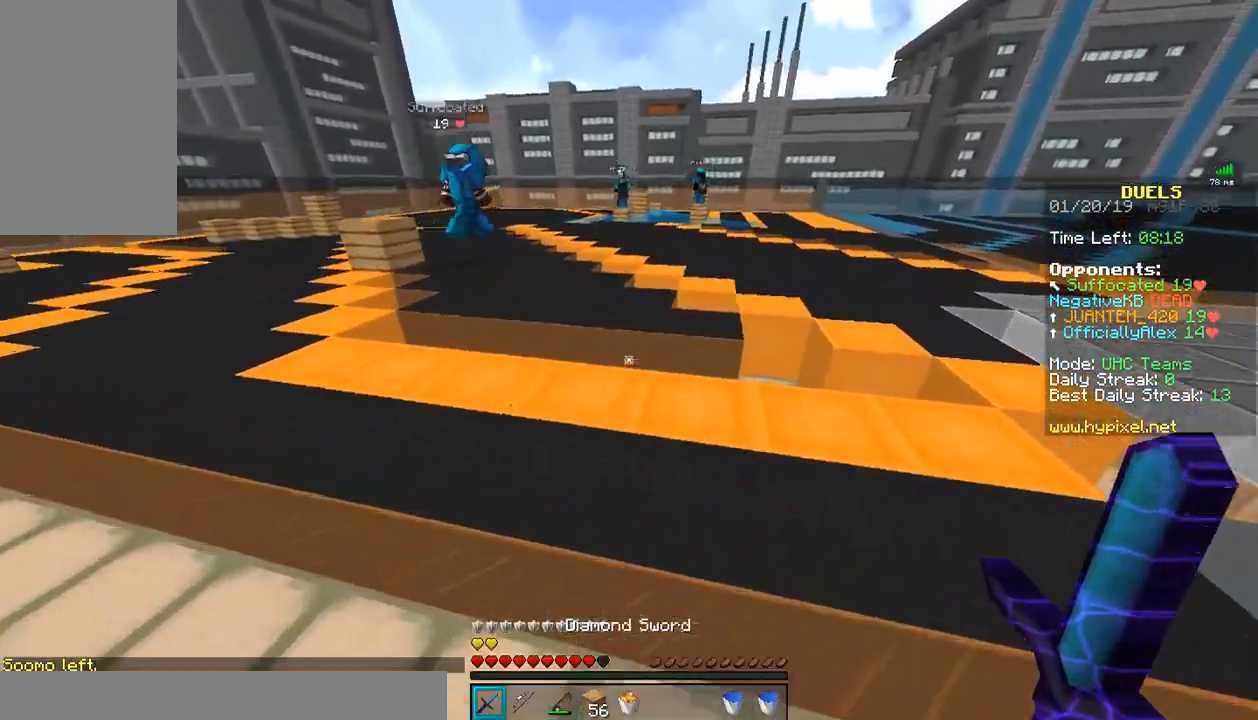
{"keys": ["w"], "mouse": [], "events": []}
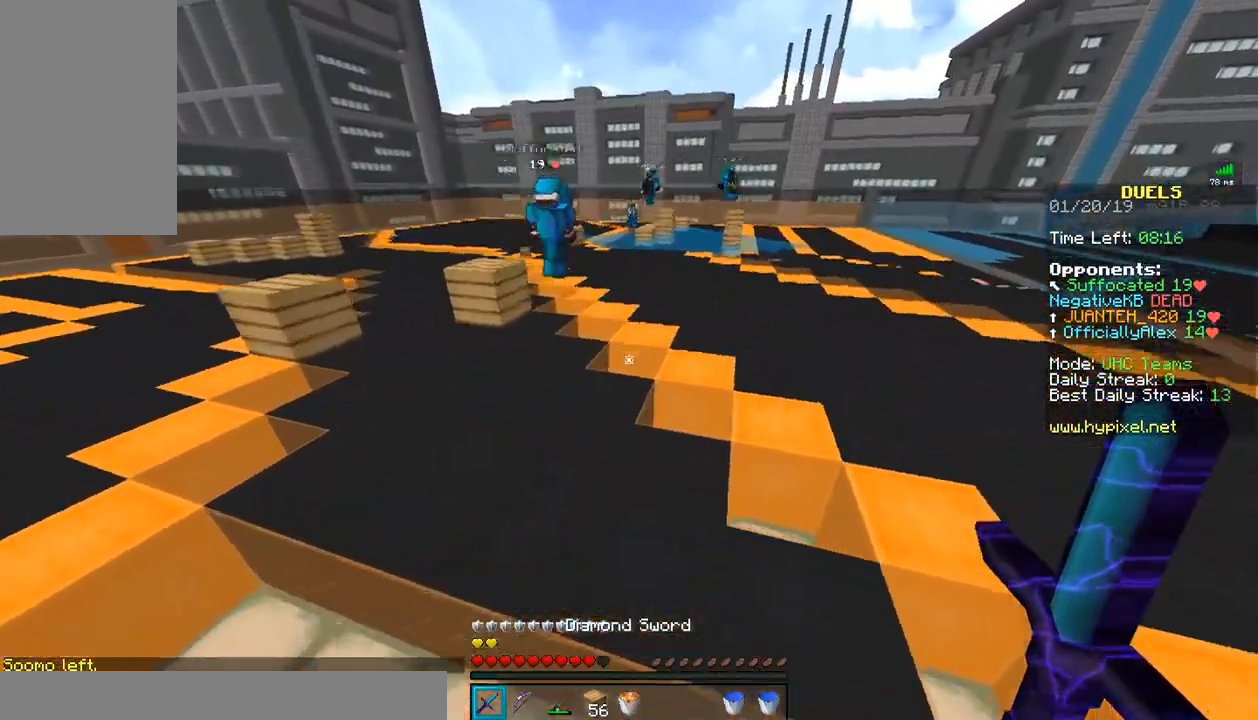
{"keys": ["w"], "mouse": [], "events": []}
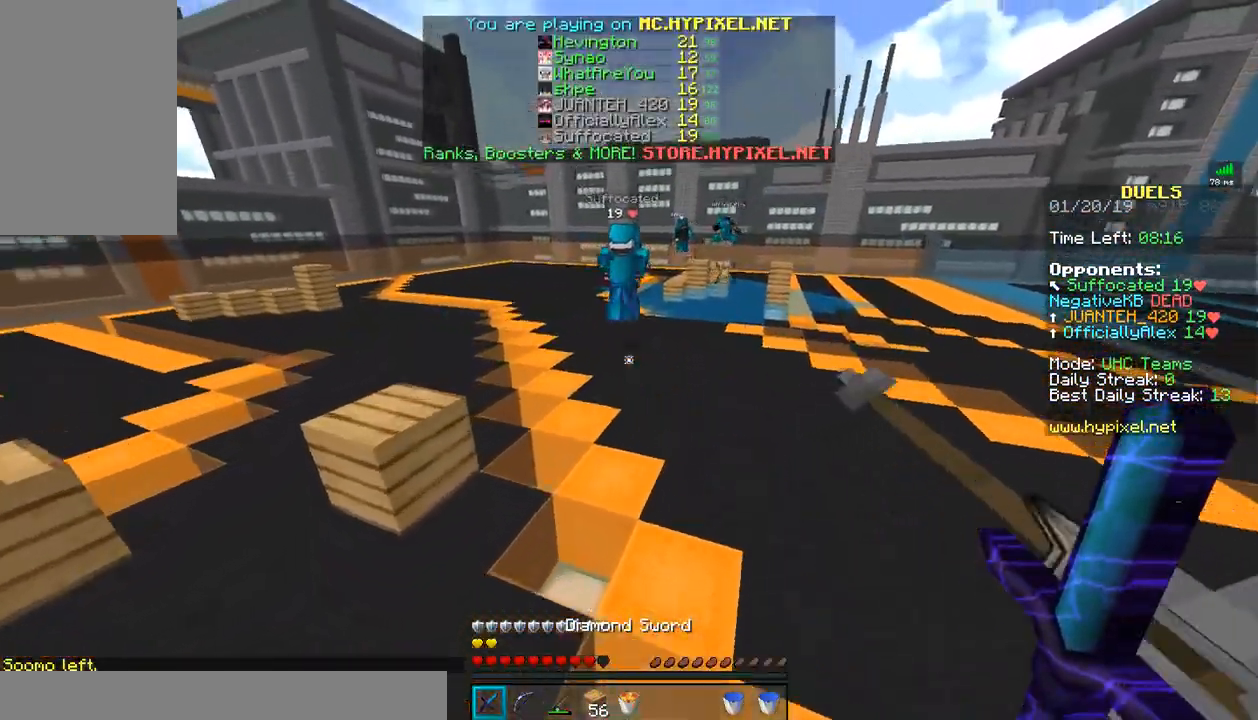
{"keys": ["w"], "mouse": ["left"], "events": [[83, "mouse_left", "down"], [133, "mouse_left", "up"], [183, "mouse_left", "down"], [283, "mouse_left", "up"], [333, "mouse_left", "down"], [433, "mouse_left", "up"], [467, "mouse_left", "down"]]}
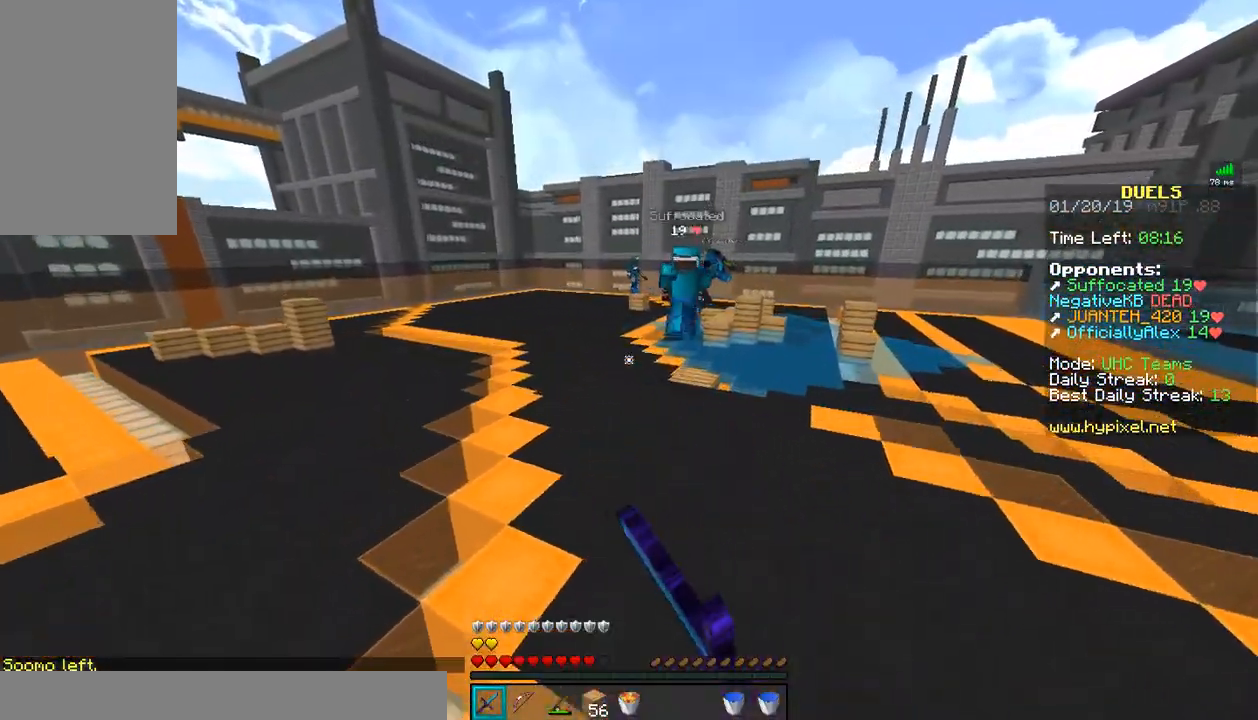
{"keys": ["a", "w"], "mouse": [], "events": [[33, "mouse_left", "up"], [133, "mouse_left", "down"], [183, "mouse_left", "up"], [333, "a", "down"], [433, "mouse_left", "down"], [483, "mouse_left", "up"]]}
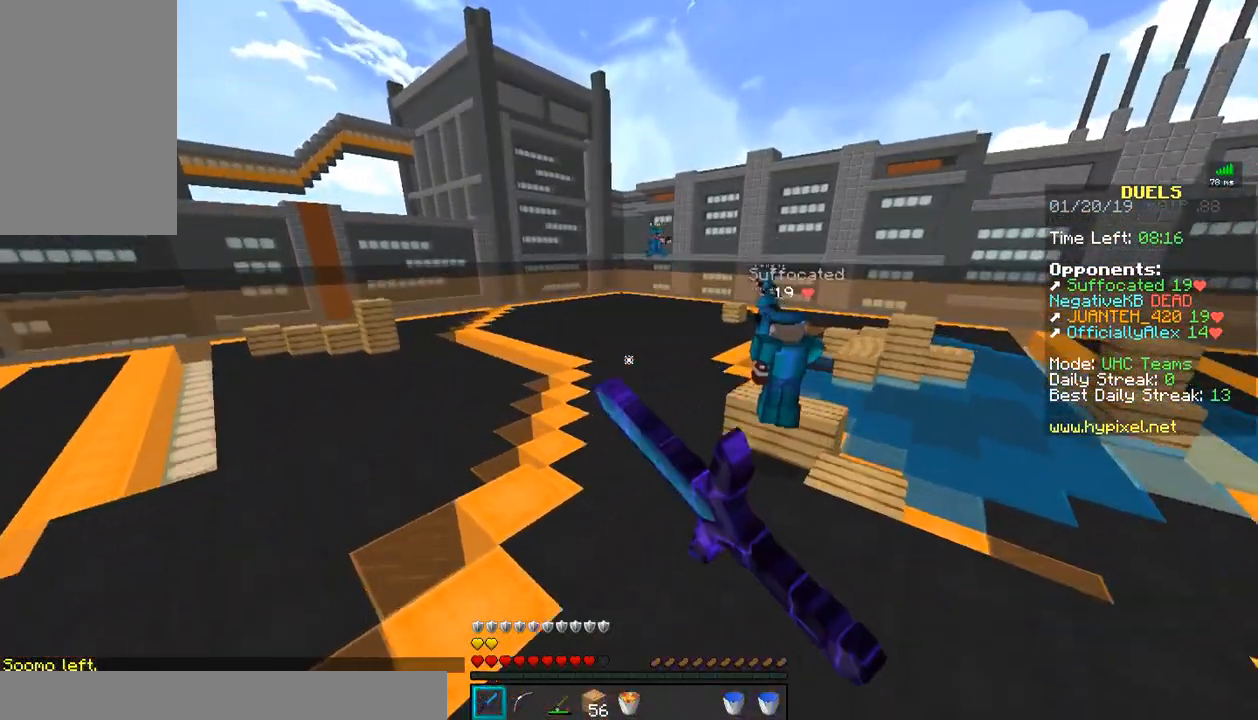
{"keys": ["a", "w"], "mouse": [], "events": [[83, "a", "up"], [83, "mouse_left", "down"], [183, "mouse_left", "up"], [233, "mouse_left", "down"], [333, "mouse_left", "up"], [383, "a", "down"], [383, "mouse_left", "down"], [483, "mouse_left", "up"]]}
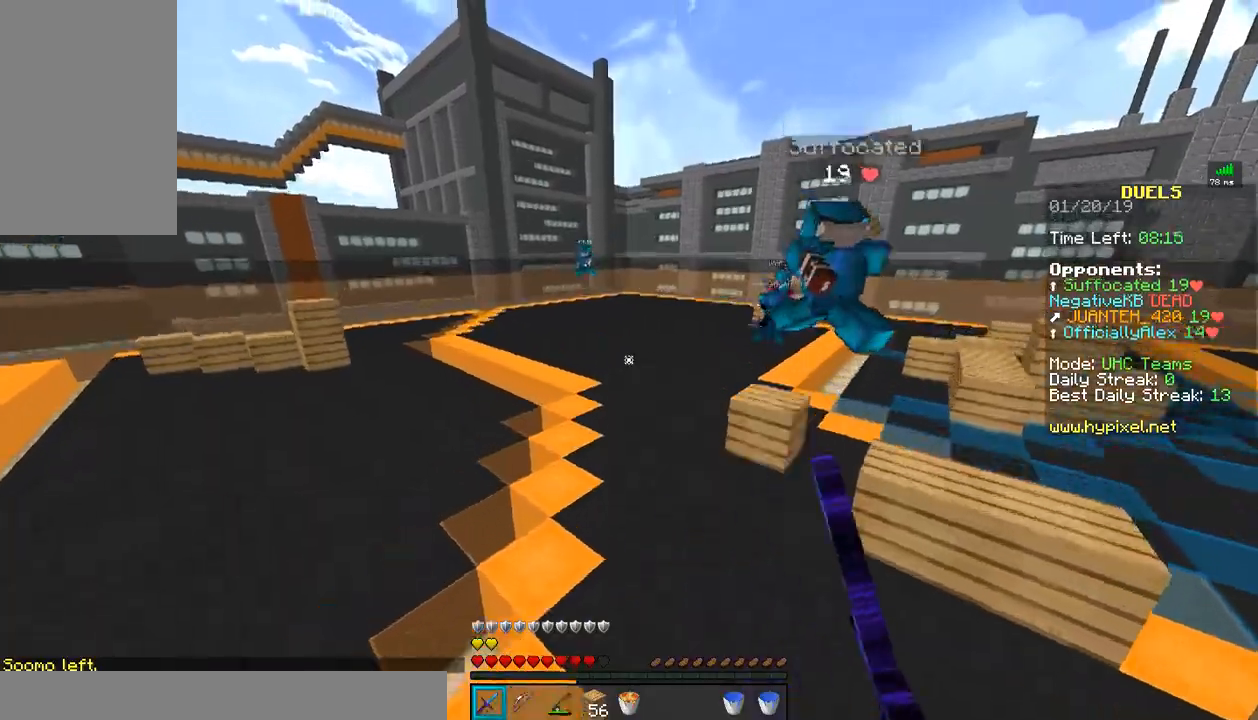
{"keys": ["a", "w"], "mouse": [], "events": []}
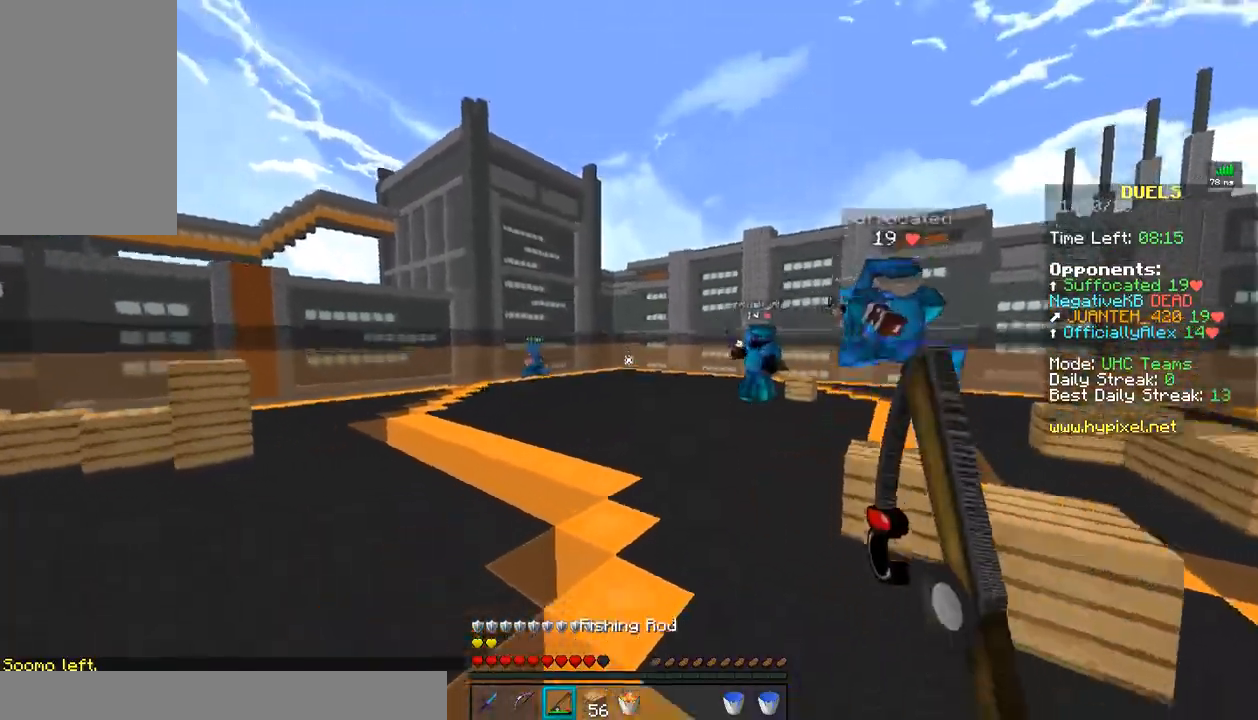
{"keys": ["w"], "mouse": [], "events": [[133, "mouse_right", "down"], [233, "mouse_right", "up"], [283, "a", "up"], [333, "mouse_left", "down"], [383, "mouse_left", "up"]]}
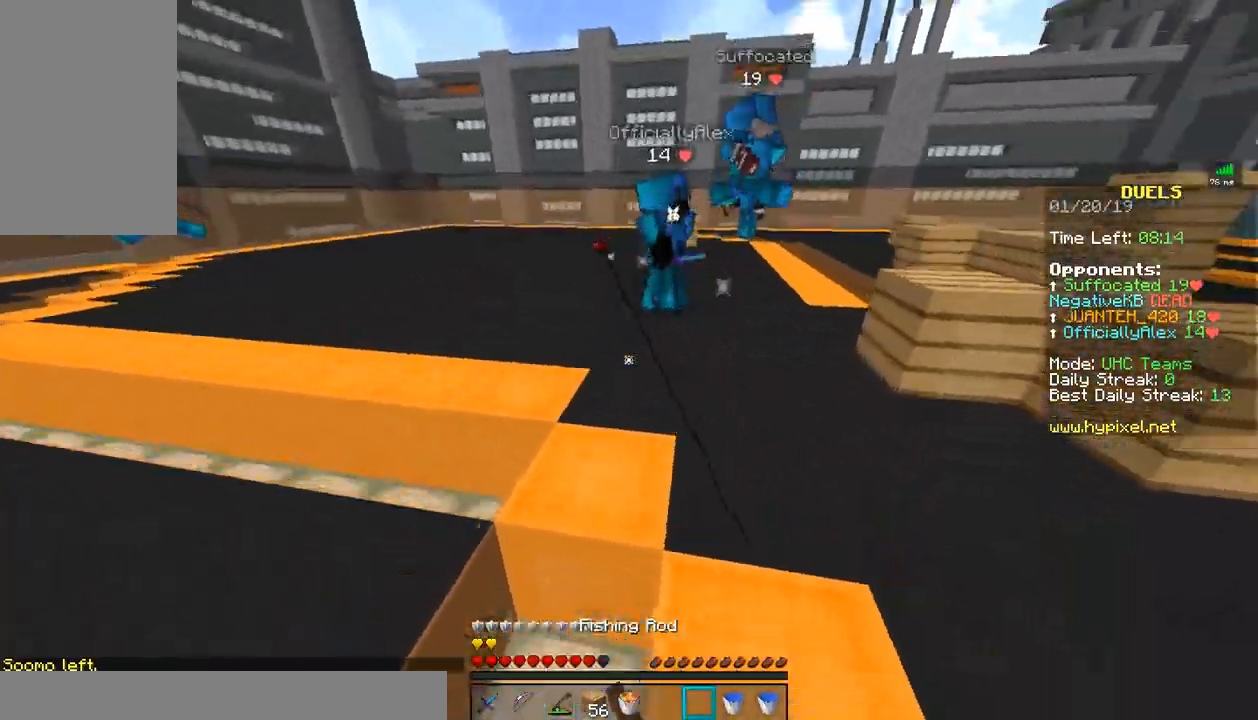
{"keys": ["d"], "mouse": ["left"], "events": [[33, "mouse_right", "down"], [83, "mouse_right", "up"], [133, "mouse_right", "down"], [183, "mouse_left", "down"], [183, "mouse_right", "up"], [233, "d", "down"], [283, "mouse_left", "up"], [333, "mouse_left", "down"], [383, "mouse_left", "up"], [433, "mouse_left", "down"], [483, "w", "up"]]}
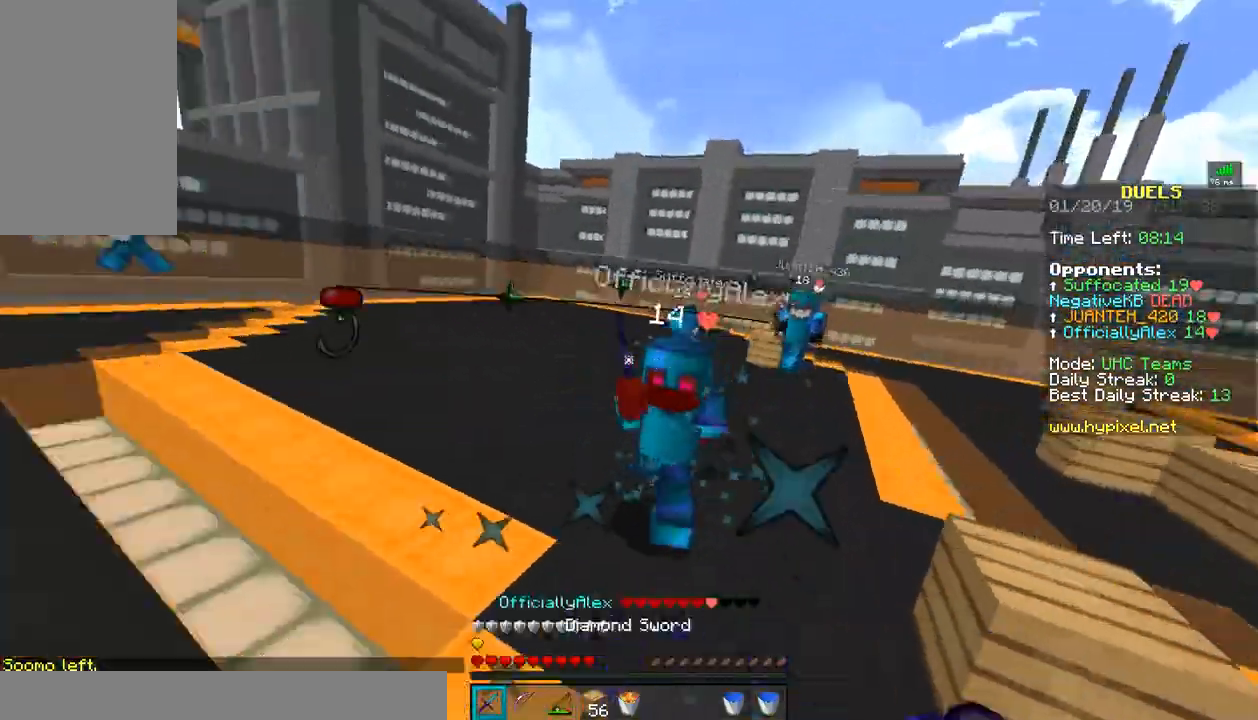
{"keys": ["a", "w"], "mouse": [], "events": [[33, "mouse_left", "up"], [83, "mouse_left", "down"], [83, "w", "down"], [133, "mouse_left", "up"], [183, "d", "up"], [183, "mouse_left", "down"], [283, "a", "down"], [283, "mouse_left", "up"], [333, "mouse_left", "down"], [333, "mouse_right", "down"], [383, "mouse_left", "up"], [433, "mouse_right", "up"]]}
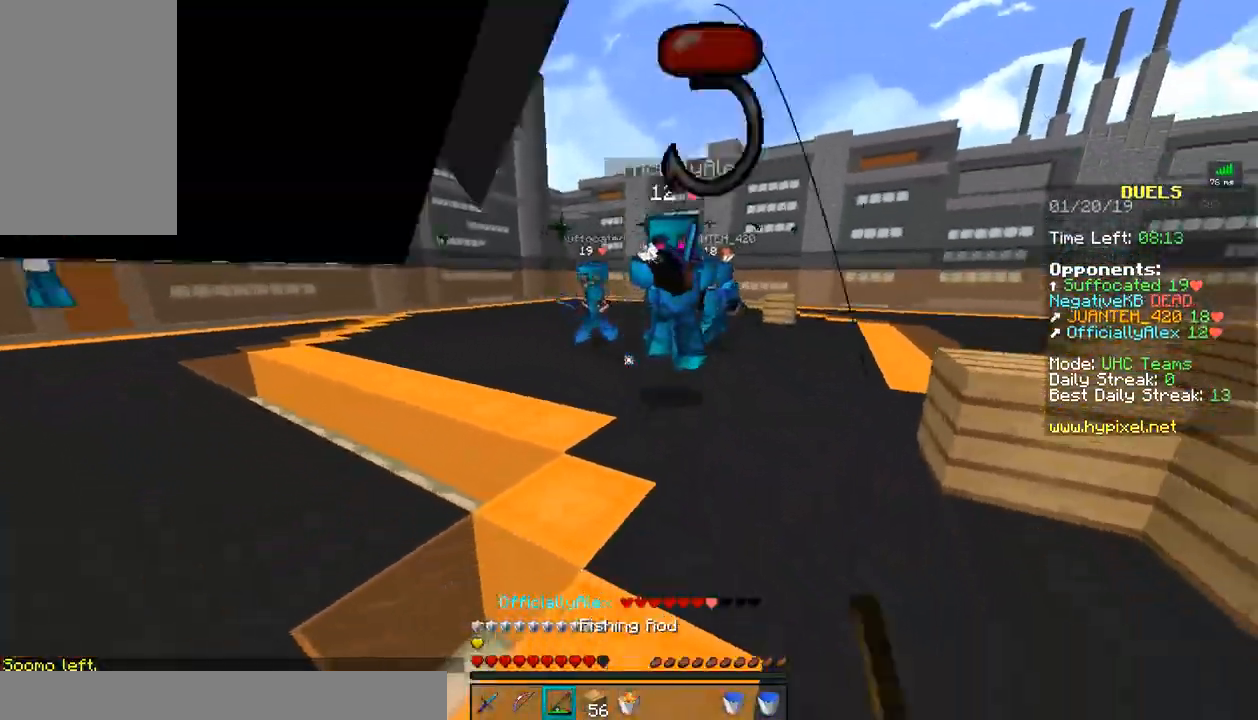
{"keys": ["d", "w"], "mouse": ["left"], "events": [[183, "a", "up"], [233, "mouse_right", "down"], [333, "mouse_left", "down"], [333, "mouse_right", "up"], [433, "d", "down"], [433, "mouse_left", "up"], [483, "mouse_left", "down"]]}
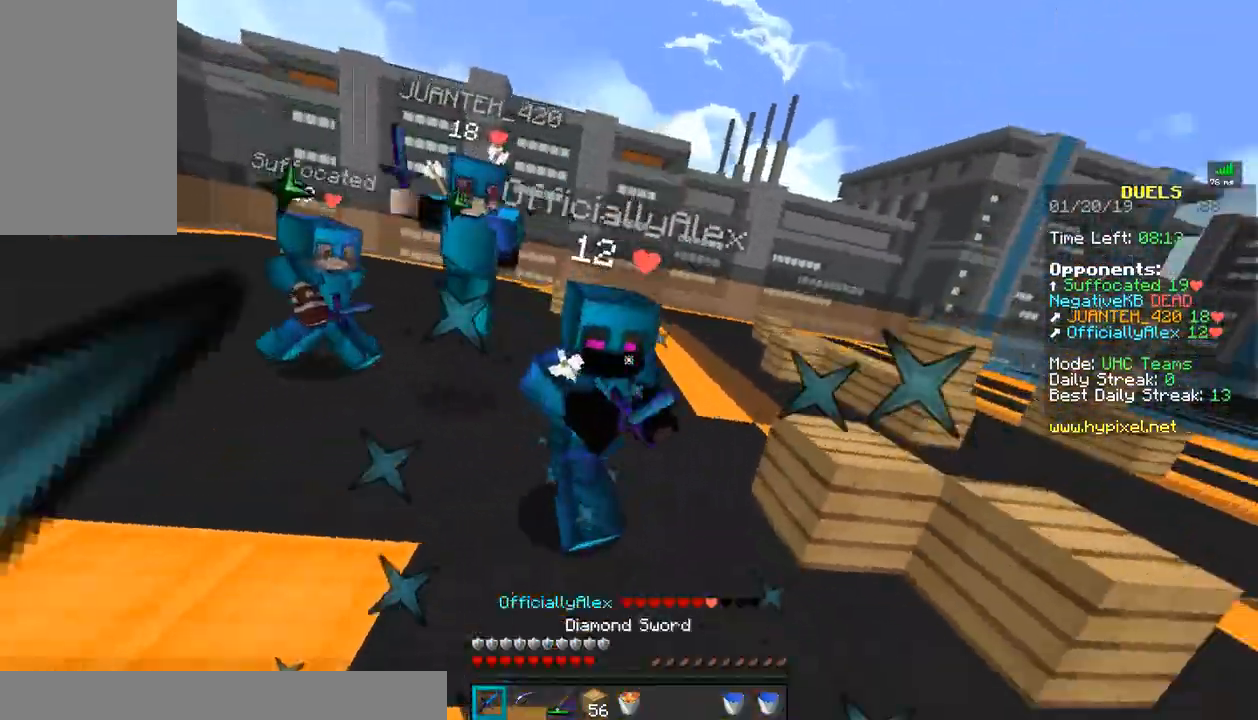
{"keys": ["d", "w"], "mouse": [], "events": [[33, "mouse_left", "up"], [133, "mouse_left", "down"], [183, "mouse_left", "up"], [233, "mouse_left", "down"], [283, "mouse_left", "up"], [333, "mouse_left", "down"], [383, "mouse_left", "up"], [433, "mouse_left", "down"], [483, "mouse_left", "up"]]}
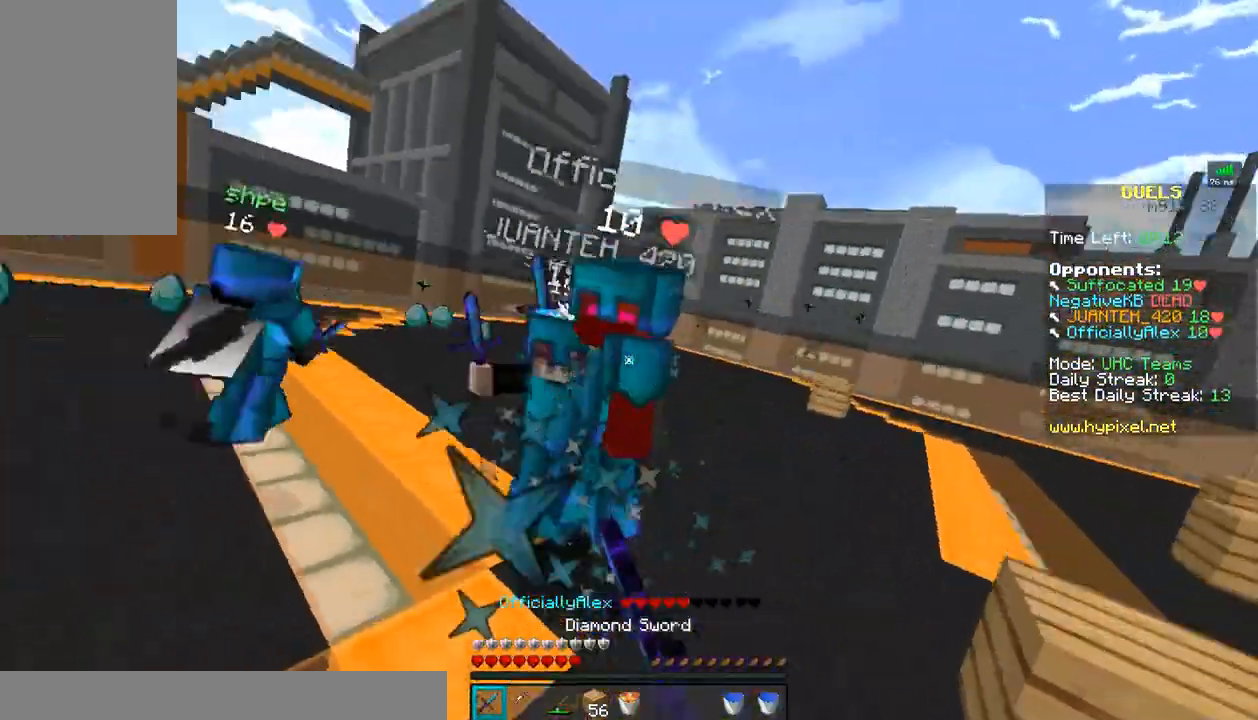
{"keys": ["d", "w"], "mouse": [], "events": [[83, "mouse_left", "down"], [133, "mouse_left", "up"], [183, "mouse_left", "down"], [283, "mouse_left", "up"], [333, "w", "up"], [383, "mouse_left", "down"], [433, "mouse_right", "down"], [433, "w", "down"], [483, "mouse_left", "up"], [483, "mouse_right", "up"]]}
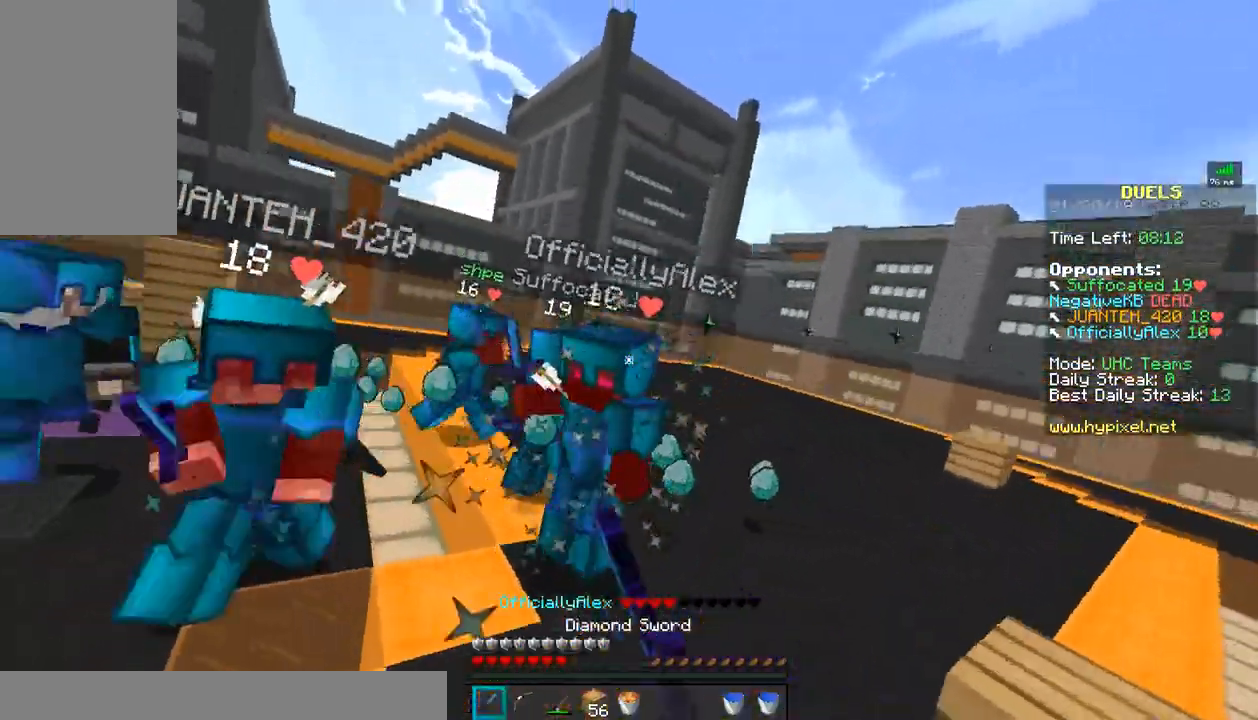
{"keys": ["s"], "mouse": ["left"], "events": [[33, "mouse_left", "down"], [133, "mouse_left", "up"], [183, "mouse_left", "down"], [283, "mouse_left", "up"], [333, "mouse_left", "down"], [383, "w", "up"], [433, "mouse_left", "up"], [433, "s", "down"], [483, "d", "up"], [483, "mouse_left", "down"]]}
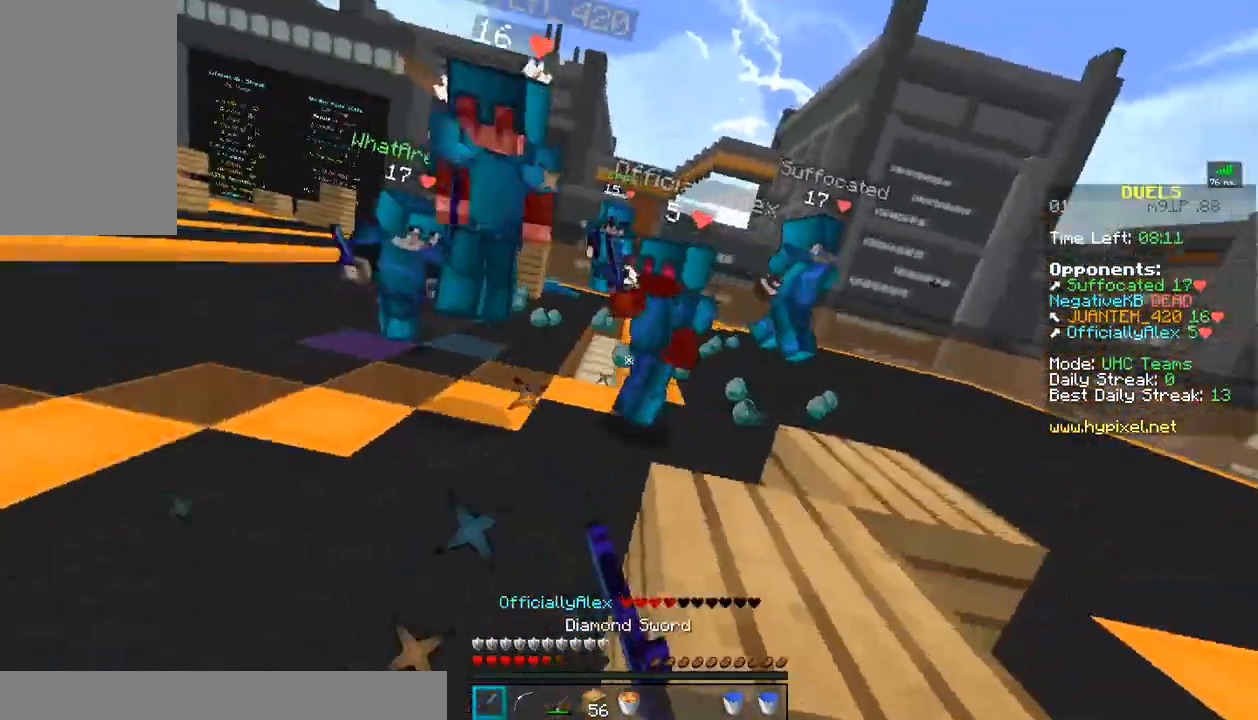
{"keys": ["s"], "mouse": [], "events": [[100, "mouse_left", "up"], [133, "mouse_left", "down"], [183, "mouse_right", "down"], [233, "mouse_left", "up"], [283, "mouse_right", "up"]]}
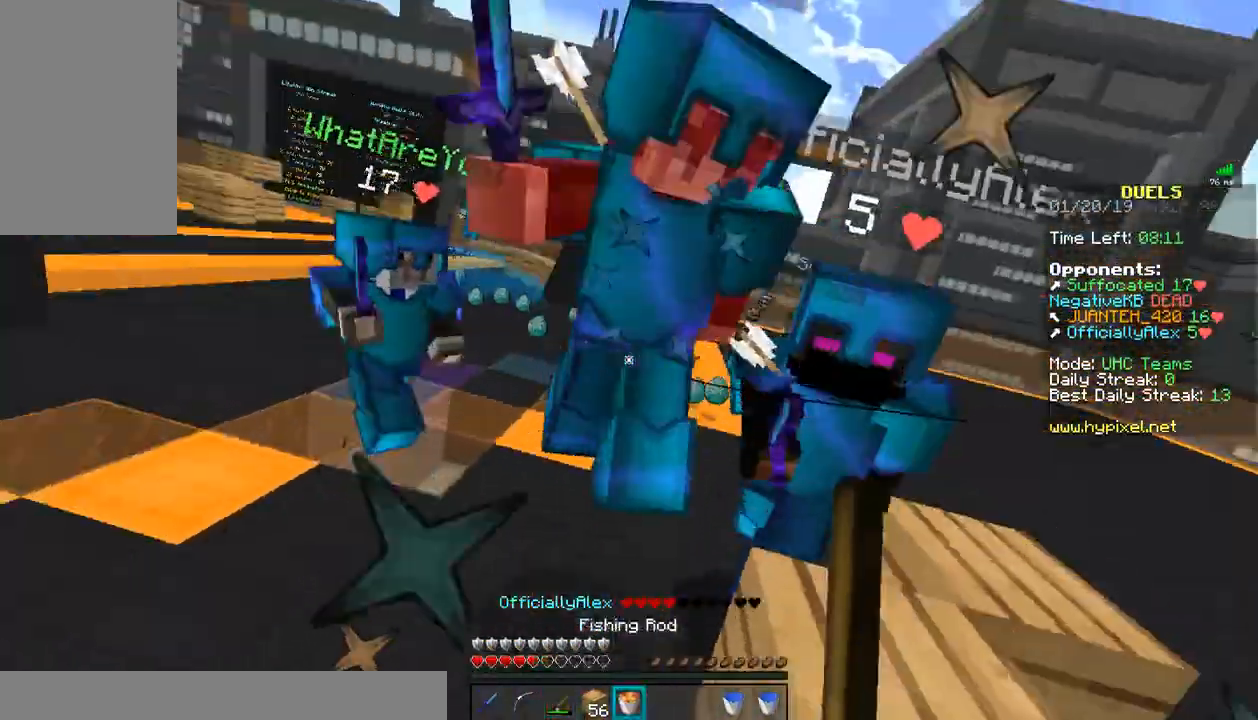
{"keys": ["s"], "mouse": [], "events": [[317, "mouse_right", "down"], [383, "mouse_right", "up"]]}
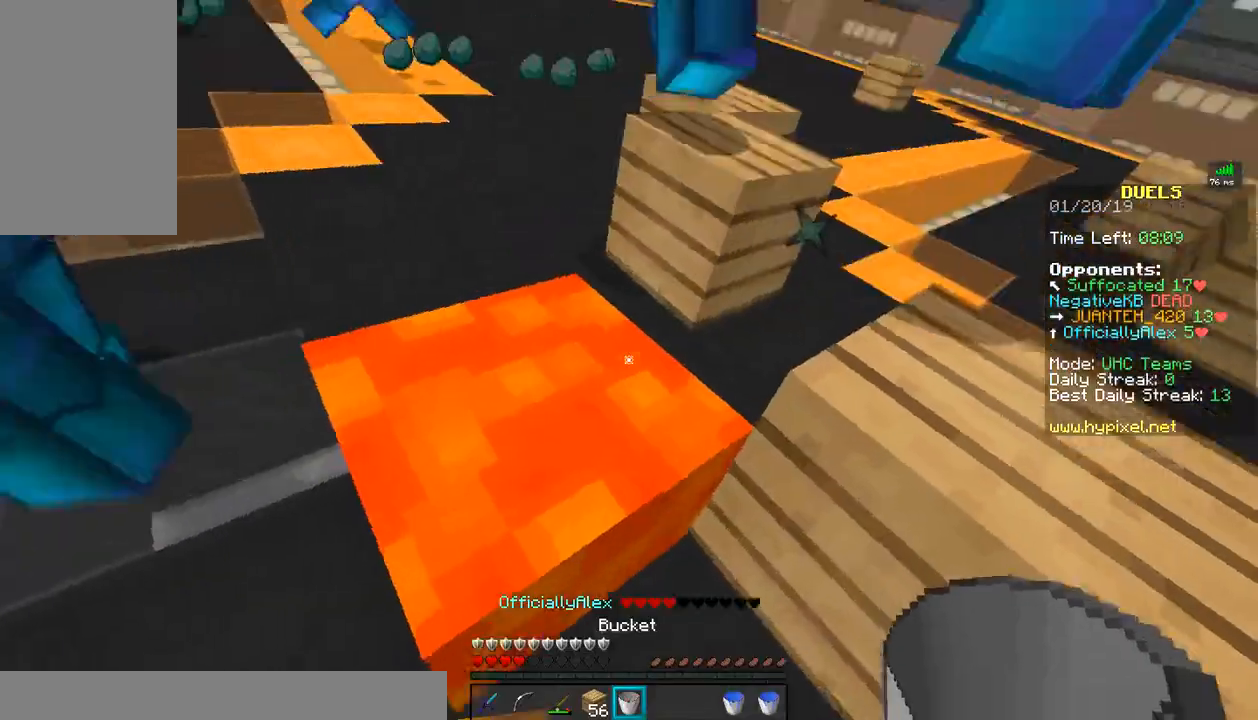
{"keys": ["s"], "mouse": ["left"], "events": [[333, "mouse_right", "down"], [383, "mouse_right", "up"], [433, "mouse_left", "down"]]}
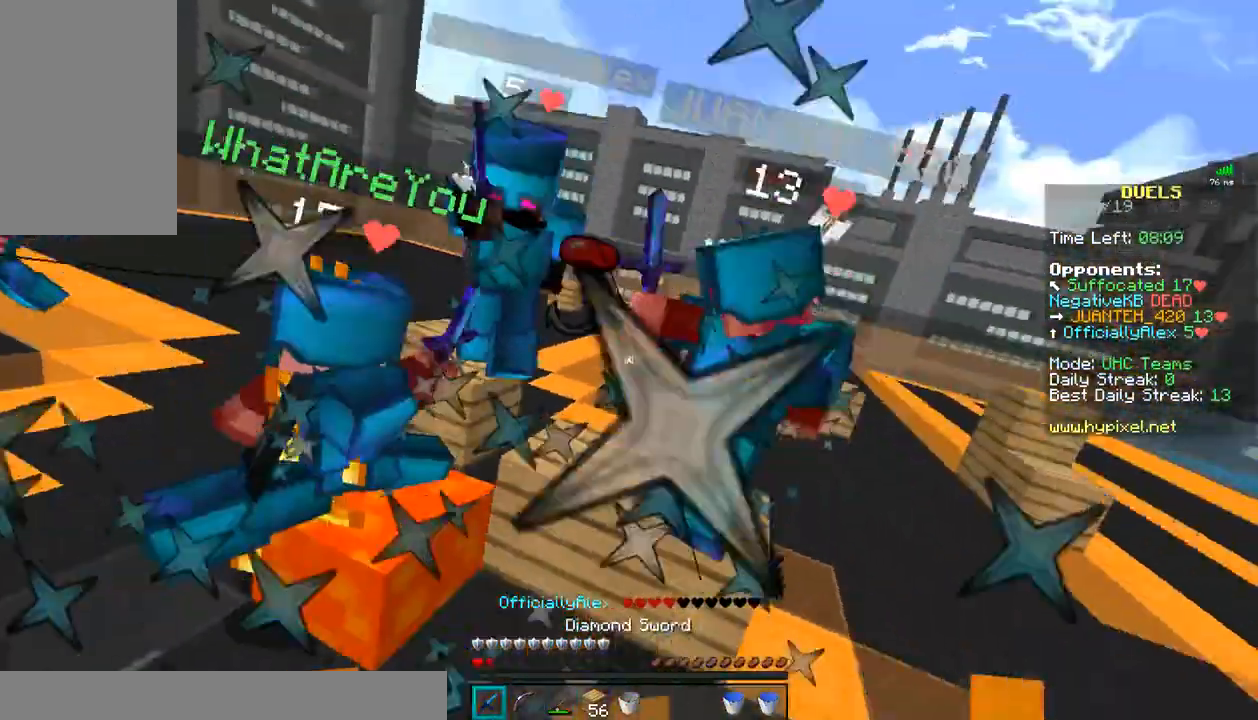
{"keys": ["s"], "mouse": ["left", "right"], "events": [[33, "mouse_left", "up"], [83, "mouse_left", "down"], [183, "d", "down"], [183, "mouse_left", "up"], [233, "mouse_left", "down"], [283, "mouse_left", "up"], [333, "mouse_left", "down"], [383, "d", "up"], [383, "mouse_left", "up"], [483, "mouse_left", "down"], [483, "mouse_right", "down"]]}
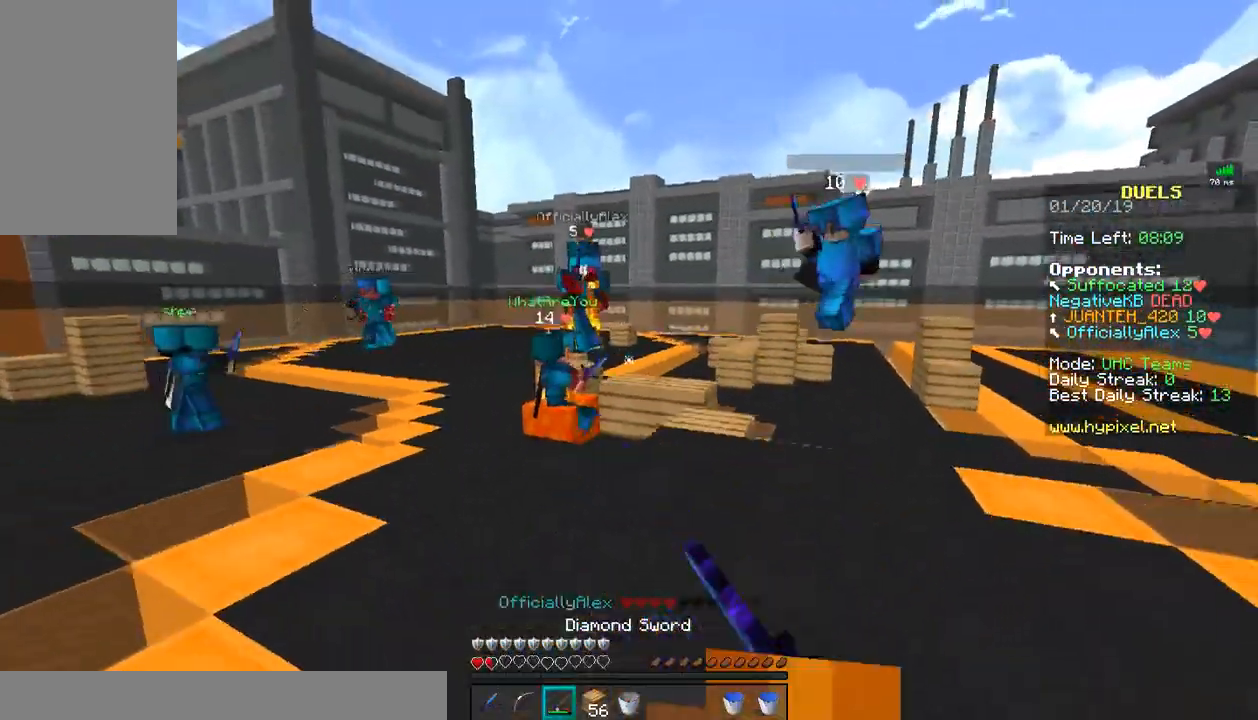
{"keys": ["s"], "mouse": [], "events": [[33, "mouse_left", "up"], [133, "mouse_left", "down"], [133, "mouse_right", "up"], [183, "mouse_left", "up"], [283, "mouse_left", "down"], [383, "mouse_left", "up"], [433, "mouse_left", "down"], [483, "mouse_left", "up"]]}
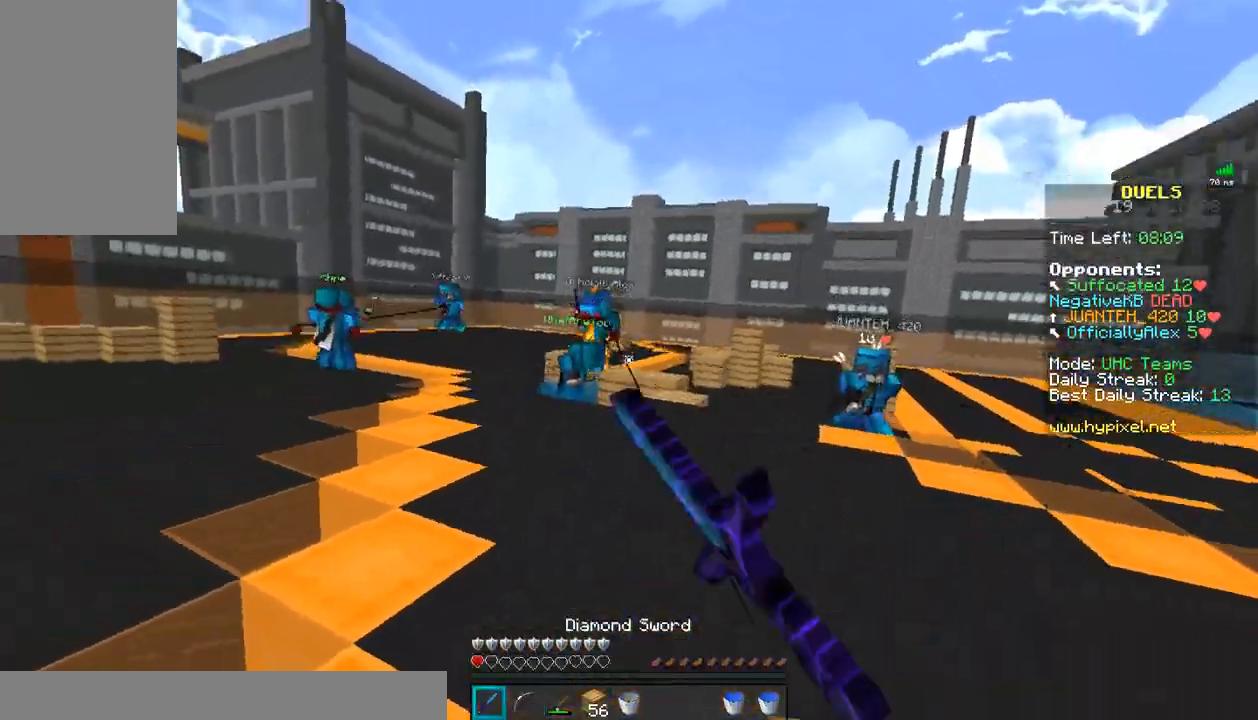
{"keys": ["s"], "mouse": [], "events": [[283, "mouse_right", "down"], [383, "mouse_right", "up"], [433, "mouse_right", "down"], [483, "mouse_right", "up"]]}
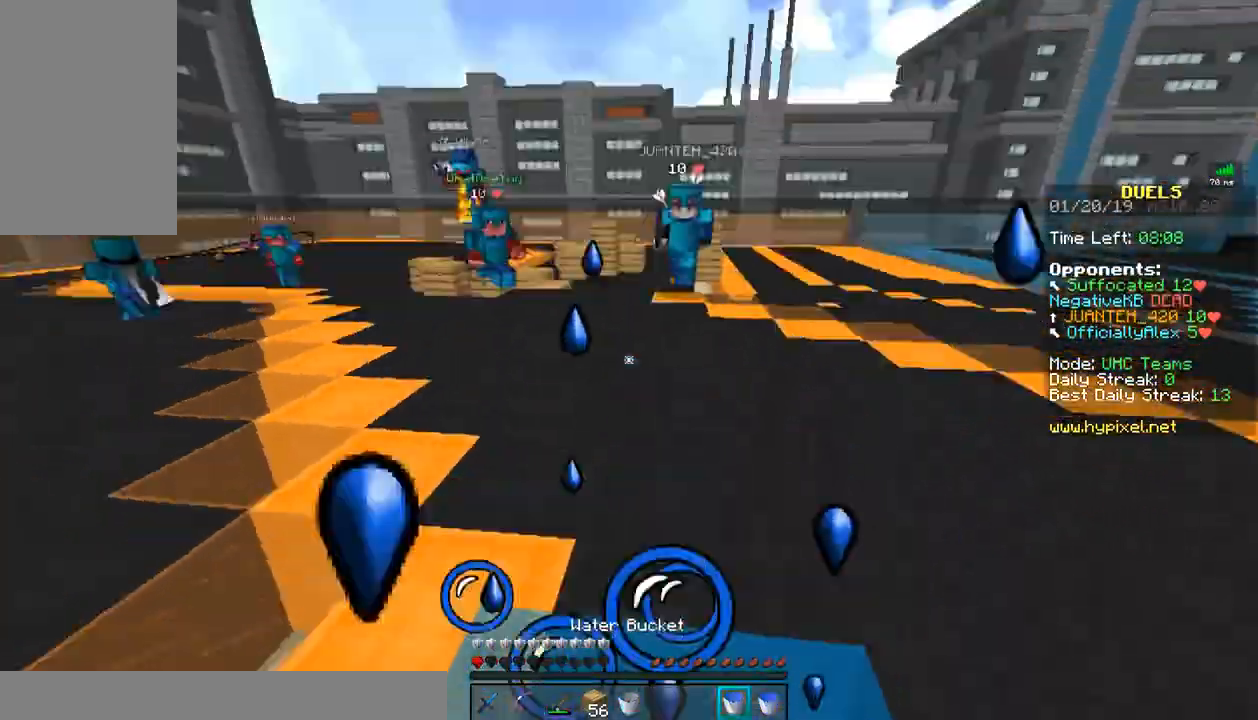
{"keys": ["d", "s"], "mouse": [], "events": [[333, "d", "down"], [383, "mouse_right", "down"], [483, "mouse_right", "up"]]}
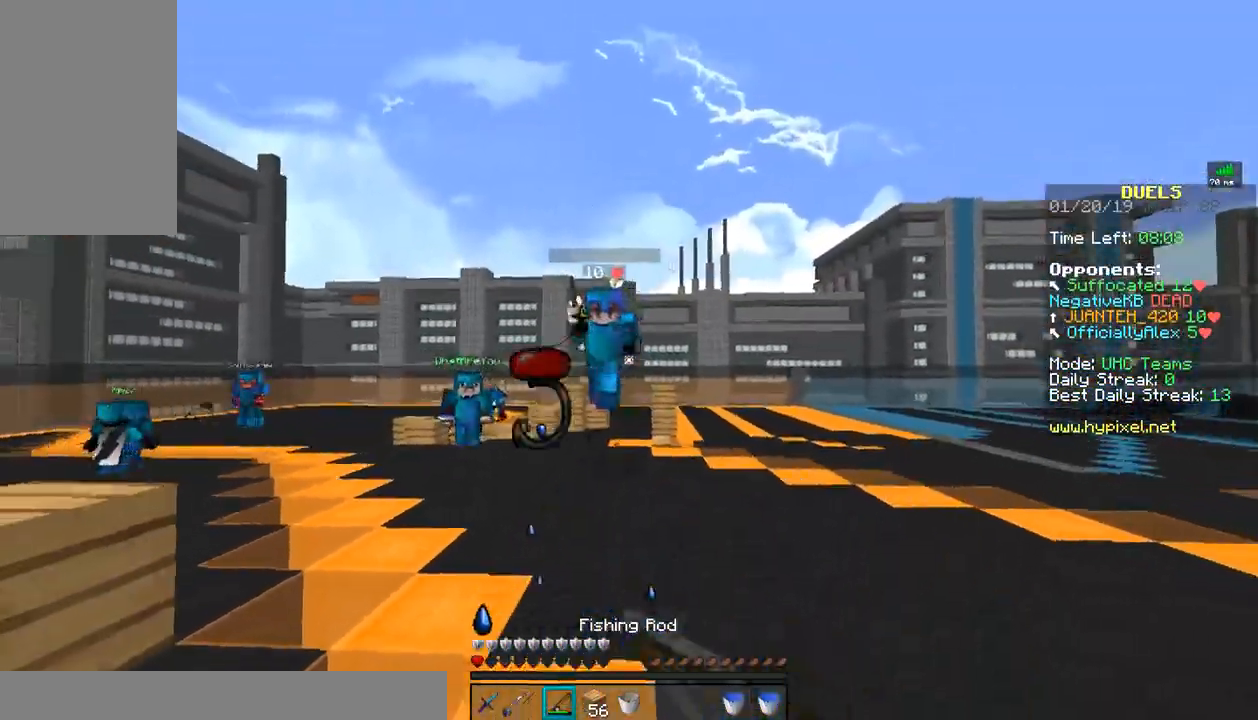
{"keys": ["s"], "mouse": [], "events": [[33, "d", "up"], [233, "mouse_right", "down"], [383, "mouse_right", "up"]]}